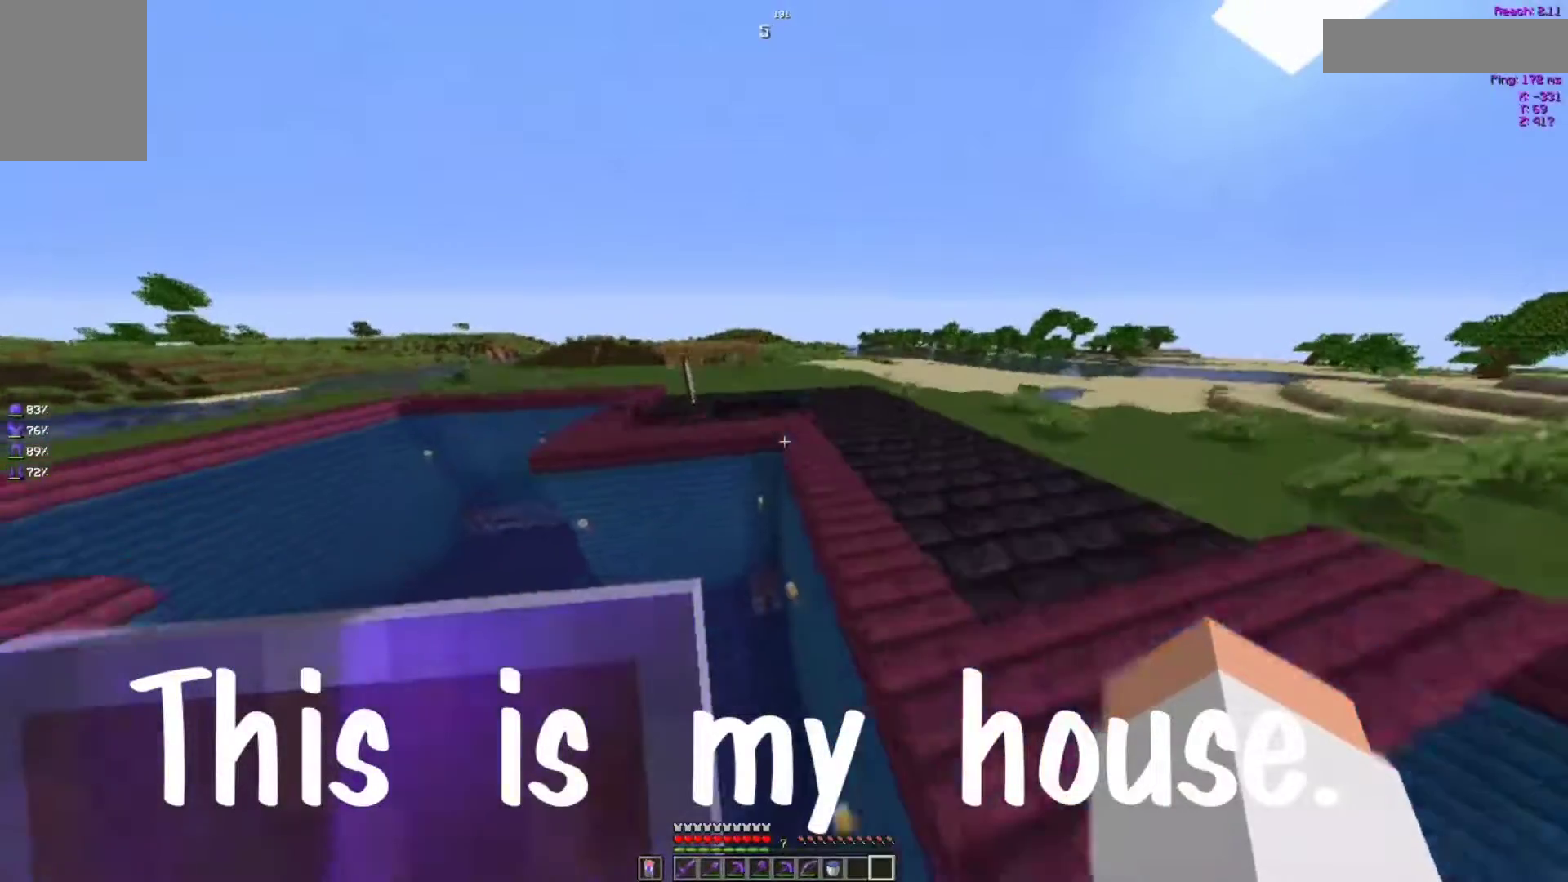
Gameplay with keyboard and mouse; each line is a JSON object with the keys and mouse buttons held at the frame after it. "events" lists presses ("down") and releases ("up") of "a", "d", "s", "space", "w", "mouse_left" and "mouse_right" between this image and that frame as [ms after this image, input, new state], when the widget could be followed in between. "mouse_left", "mouse_right" = the "left", "right" buttons of the "mouse" list. No other keys are recorded. Fast repeated clicks can show as one long hold. Not read: mouse_move.
{"keys": ["space", "w"], "mouse": [], "events": []}
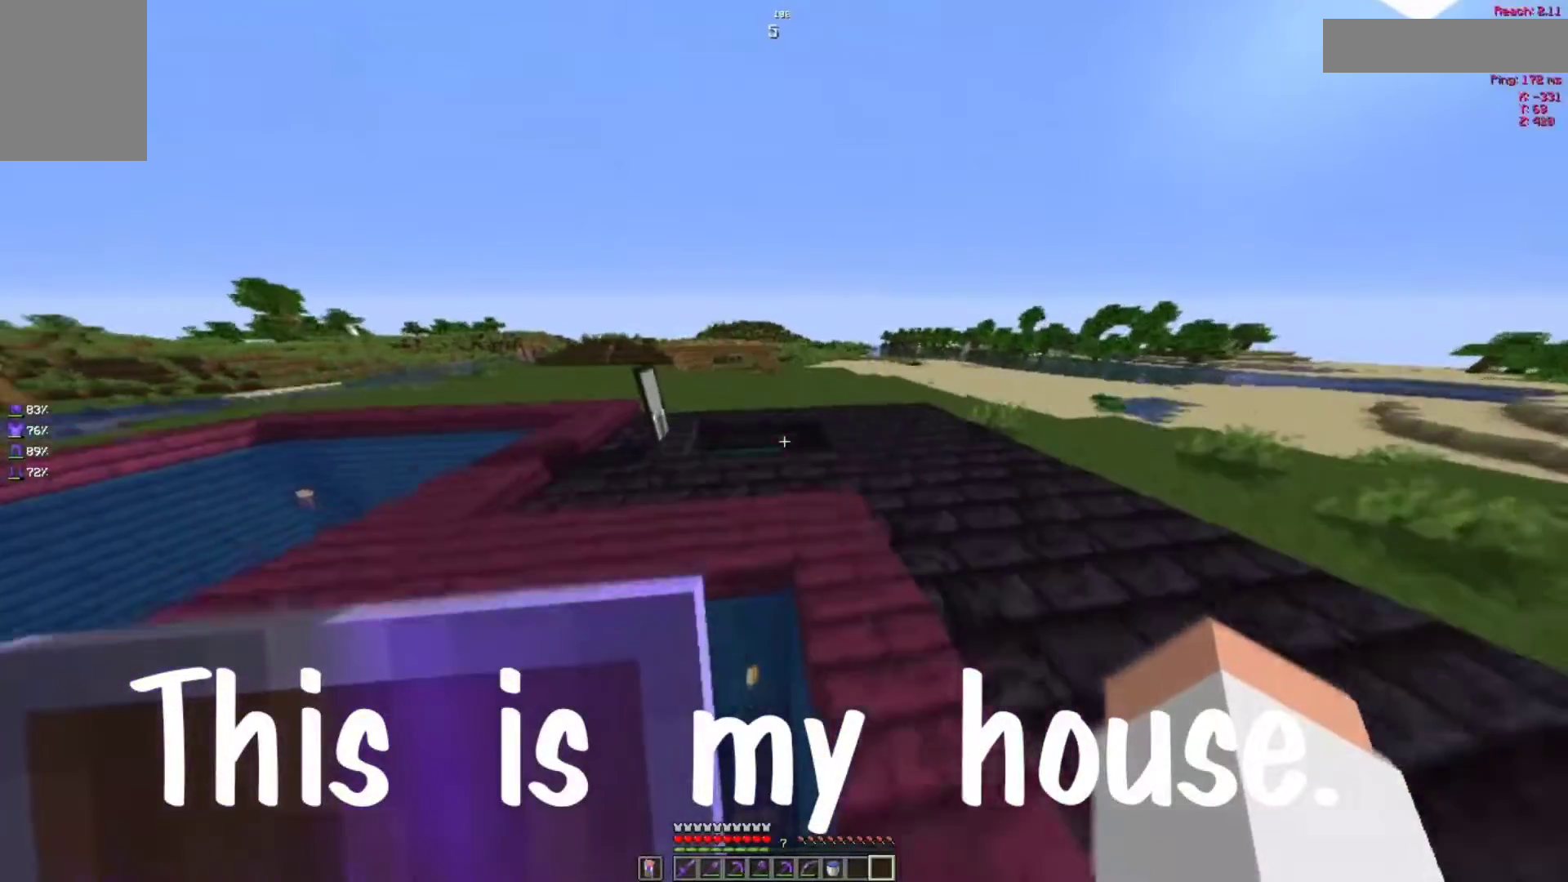
{"keys": ["d"], "mouse": [], "events": [[283, "d", "down"], [283, "space", "up"], [333, "w", "up"]]}
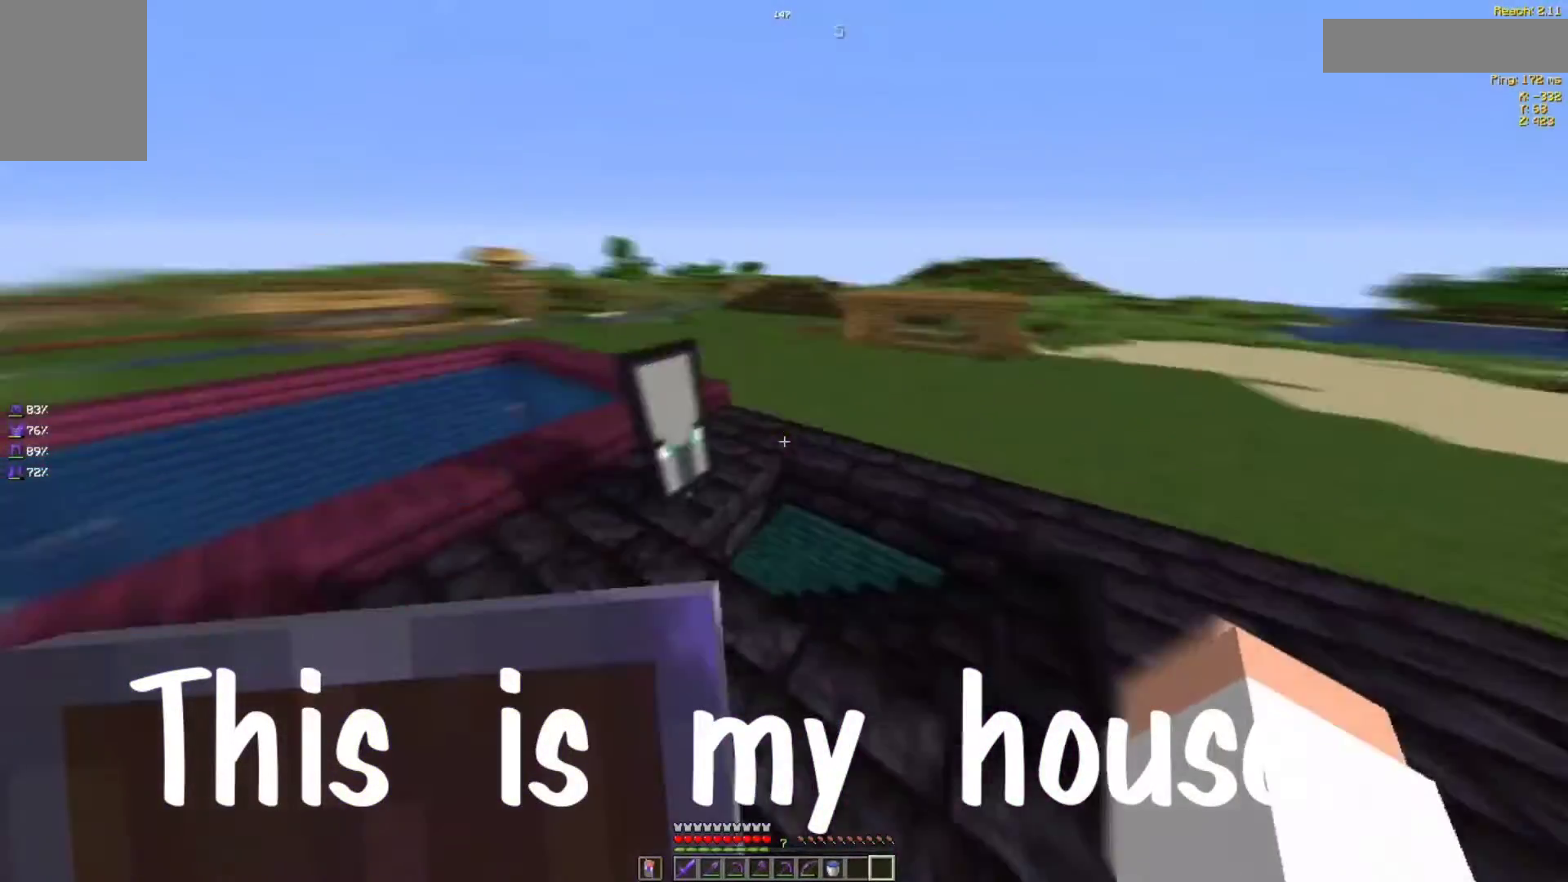
{"keys": ["w"], "mouse": [], "events": [[33, "a", "down"], [33, "s", "down"], [133, "a", "up"], [167, "d", "up"], [167, "mouse_left", "down"], [250, "mouse_left", "up"], [283, "d", "down"], [283, "s", "up"], [383, "w", "down"], [417, "d", "up"]]}
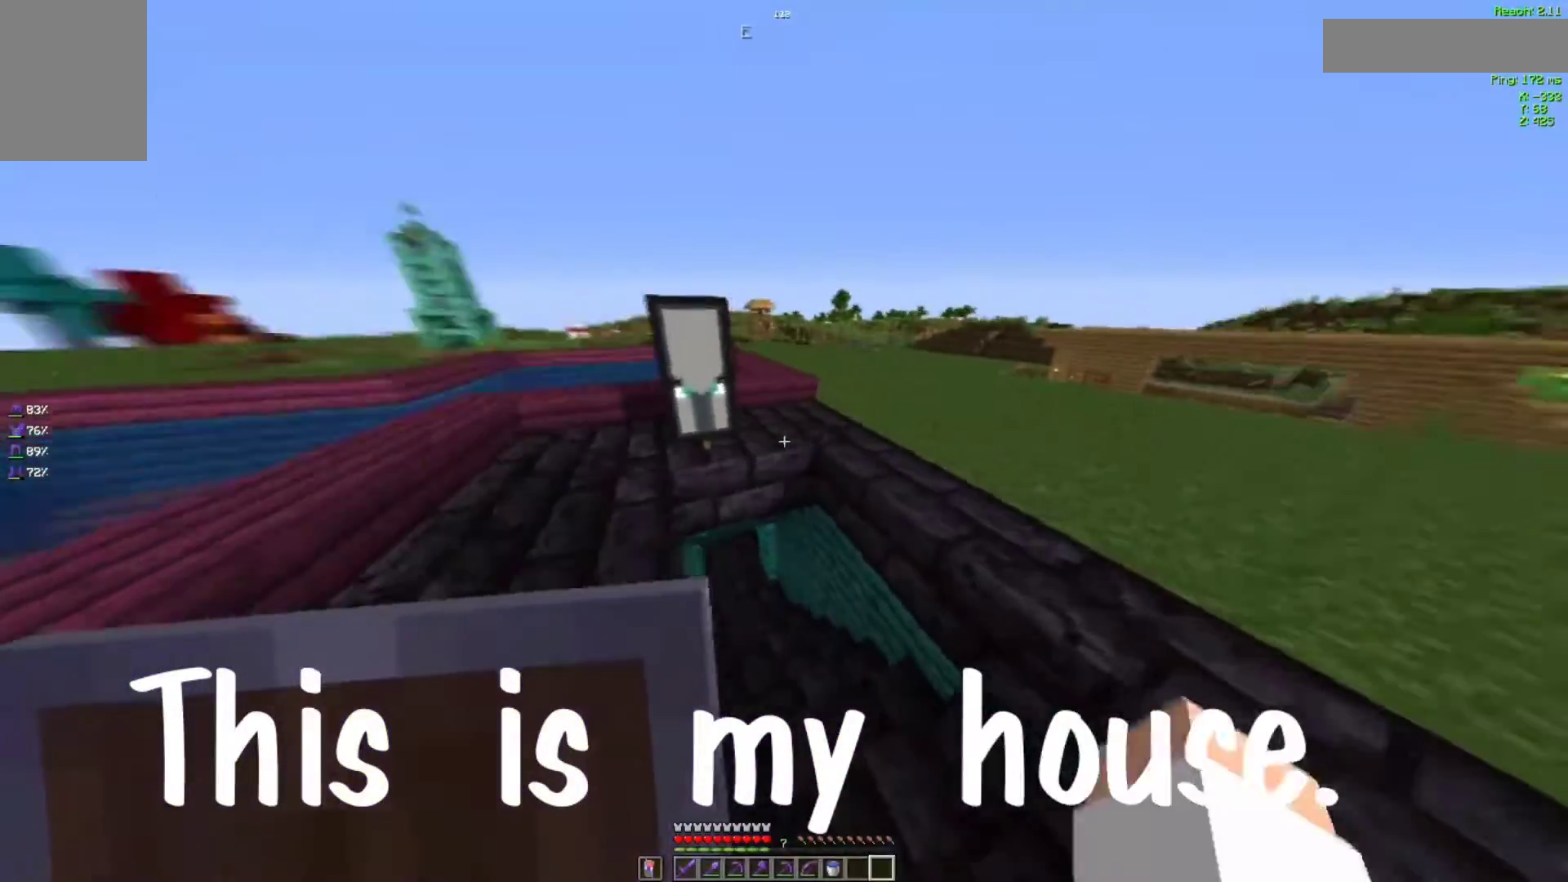
{"keys": ["w"], "mouse": [], "events": []}
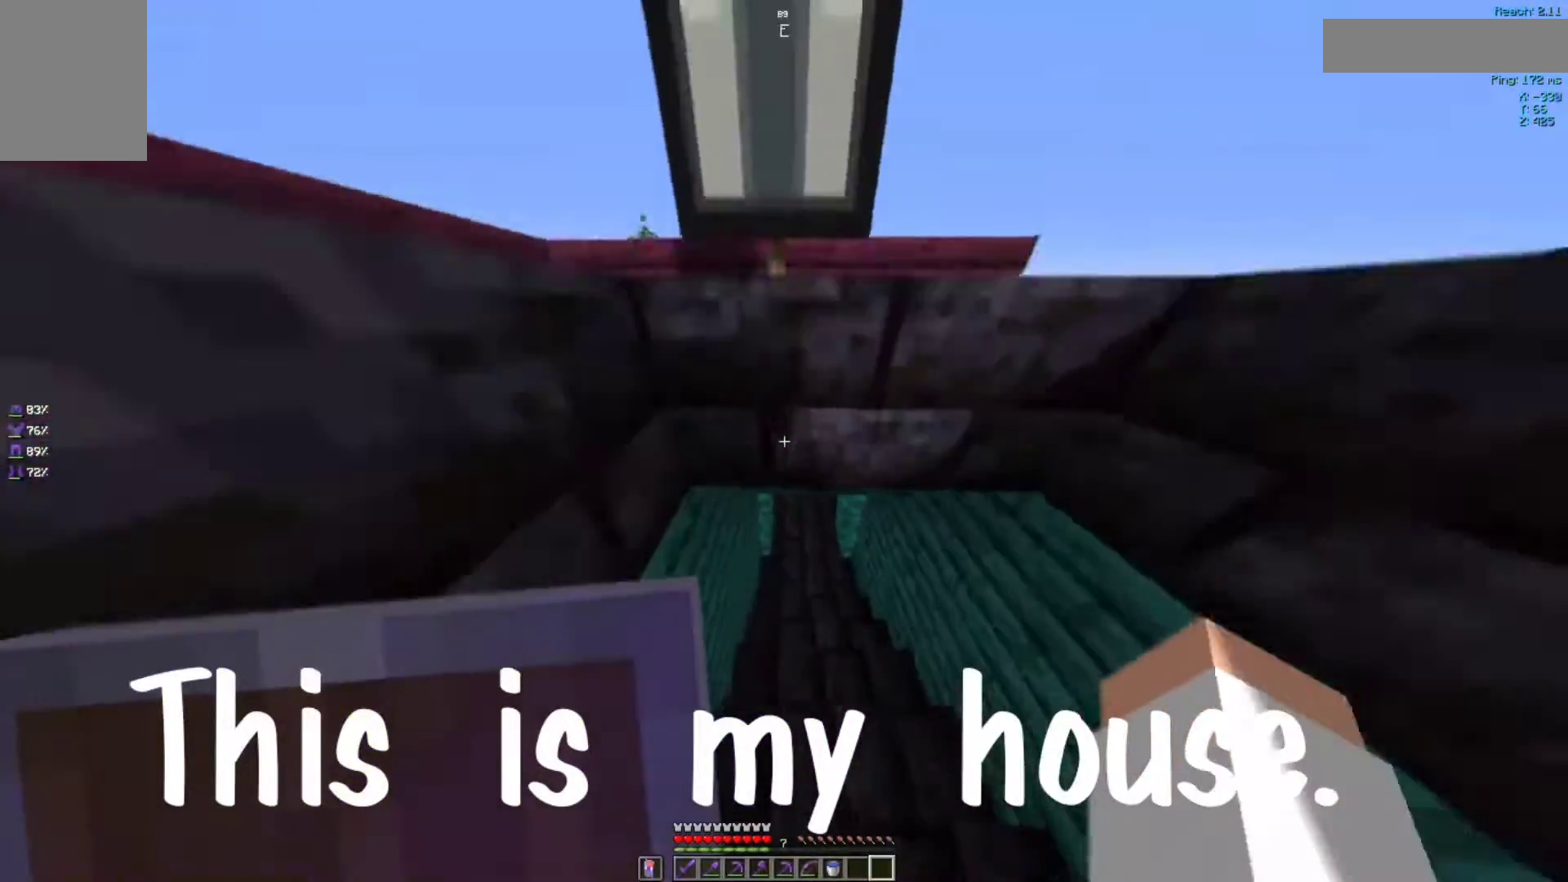
{"keys": ["w"], "mouse": [], "events": []}
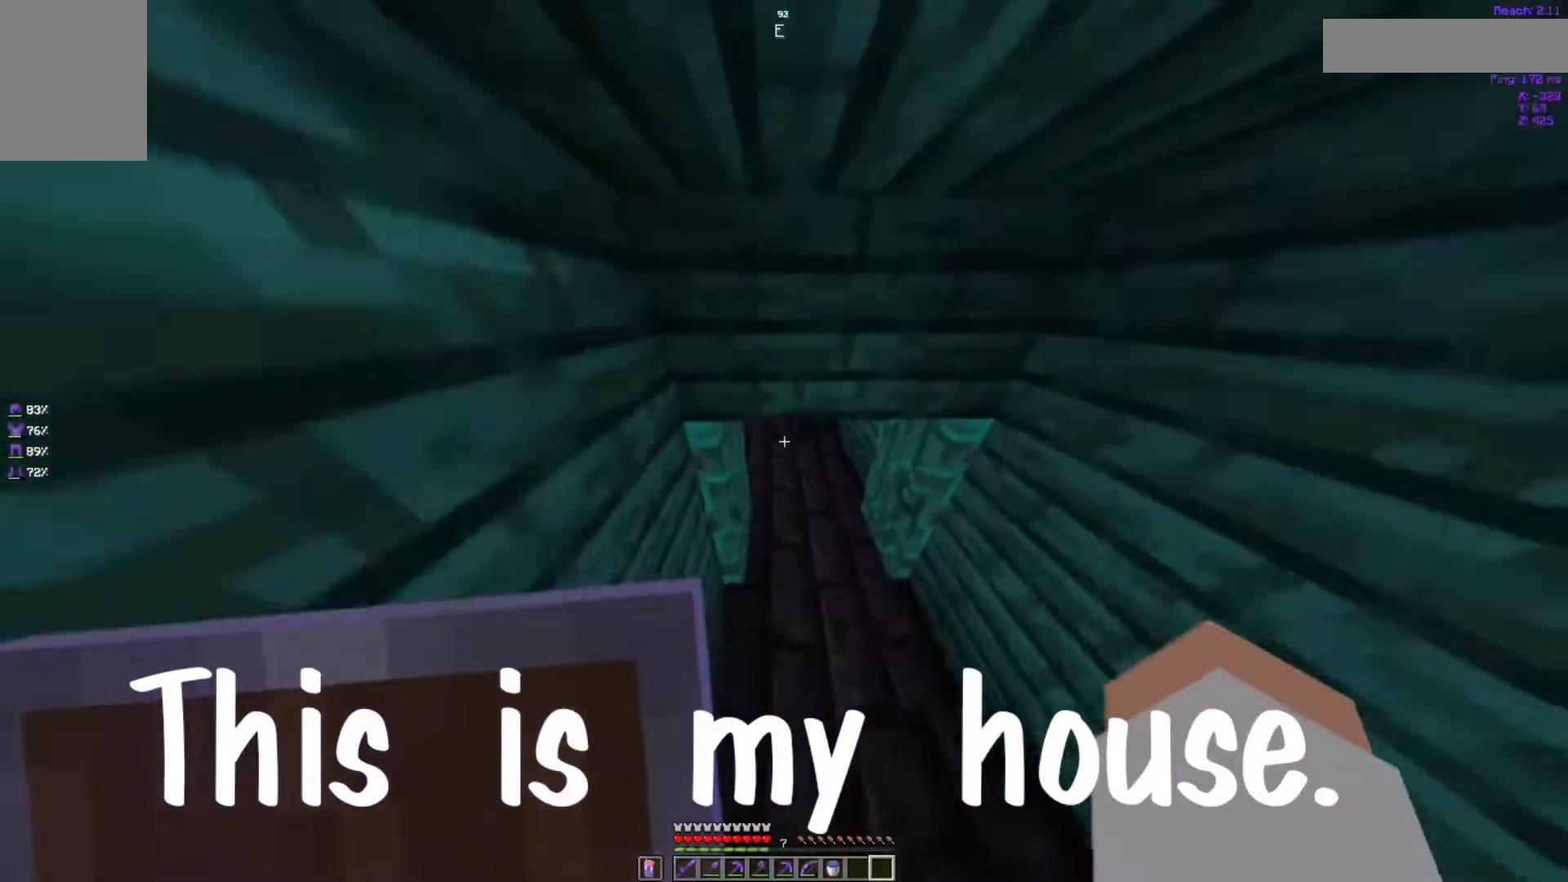
{"keys": ["w"], "mouse": [], "events": [[150, "d", "down"], [350, "d", "up"]]}
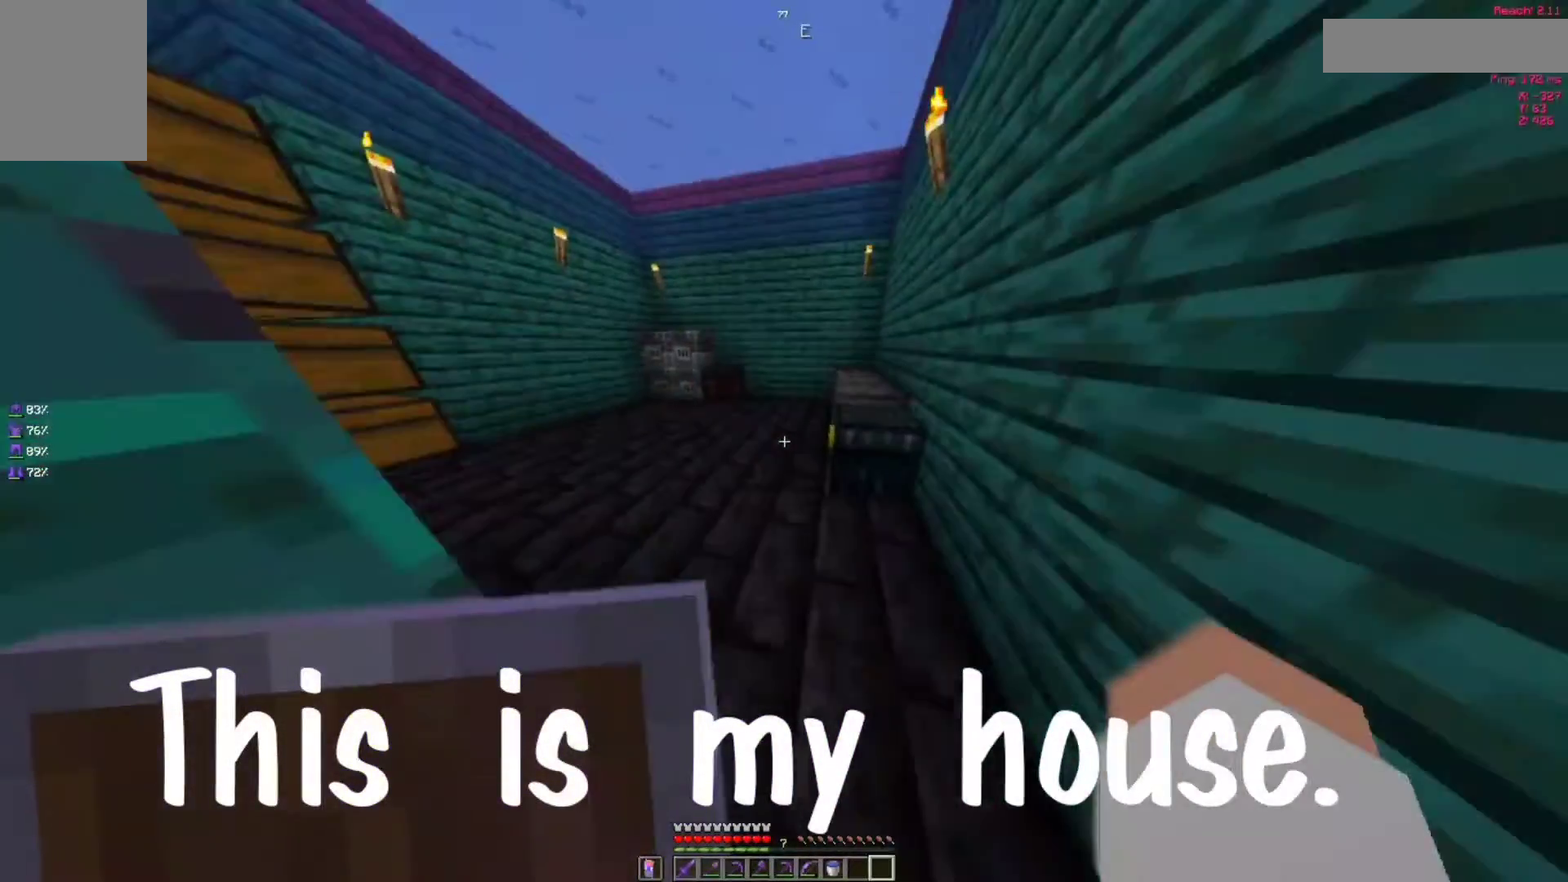
{"keys": ["w"], "mouse": [], "events": [[250, "d", "down"], [483, "d", "up"]]}
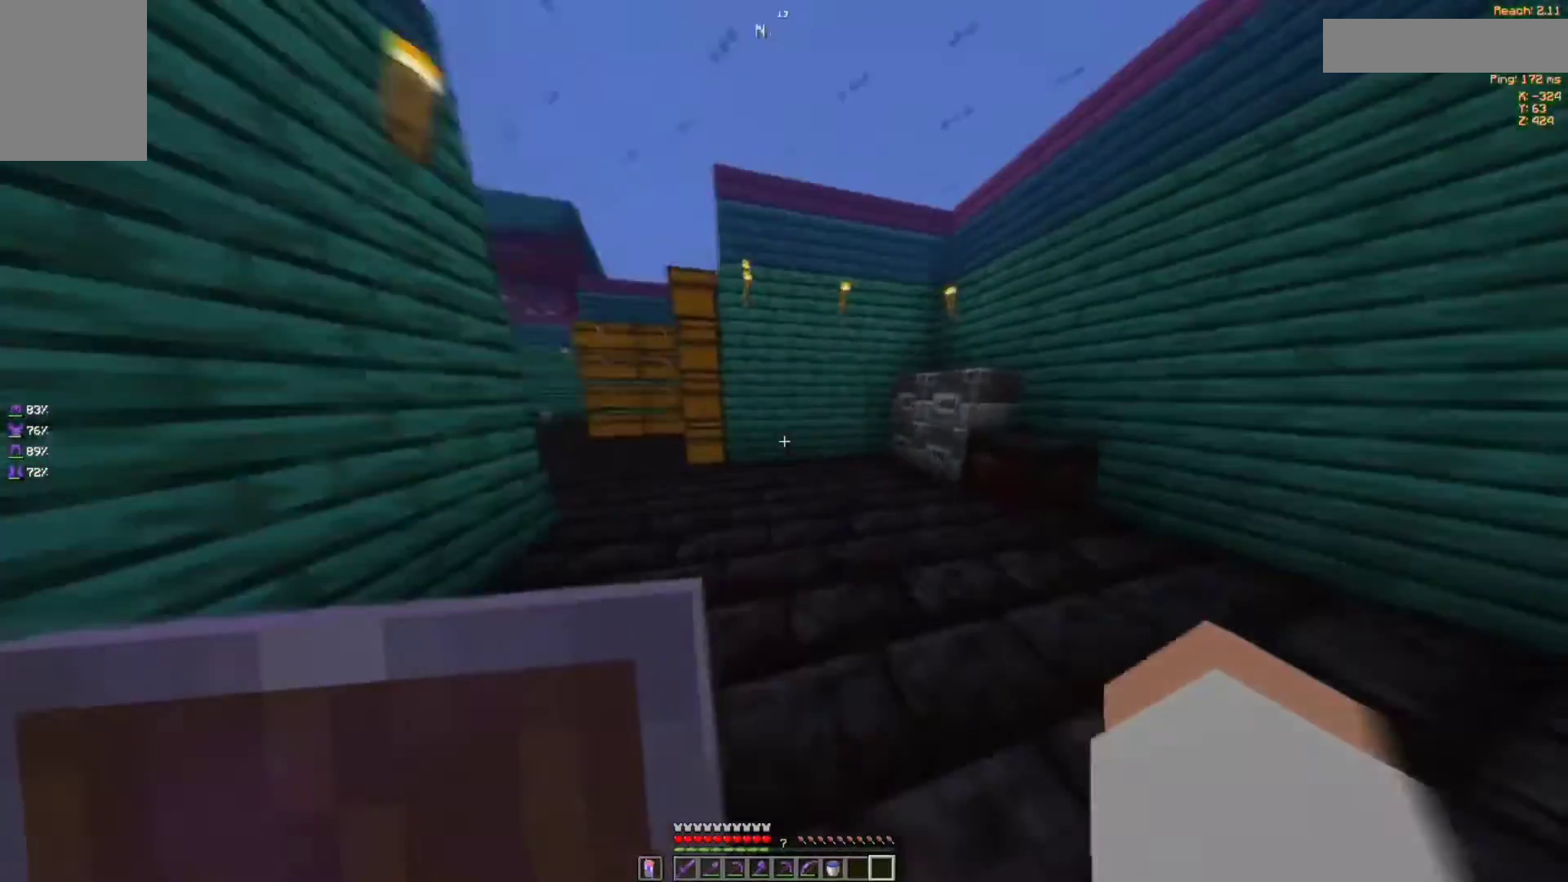
{"keys": [], "mouse": []}
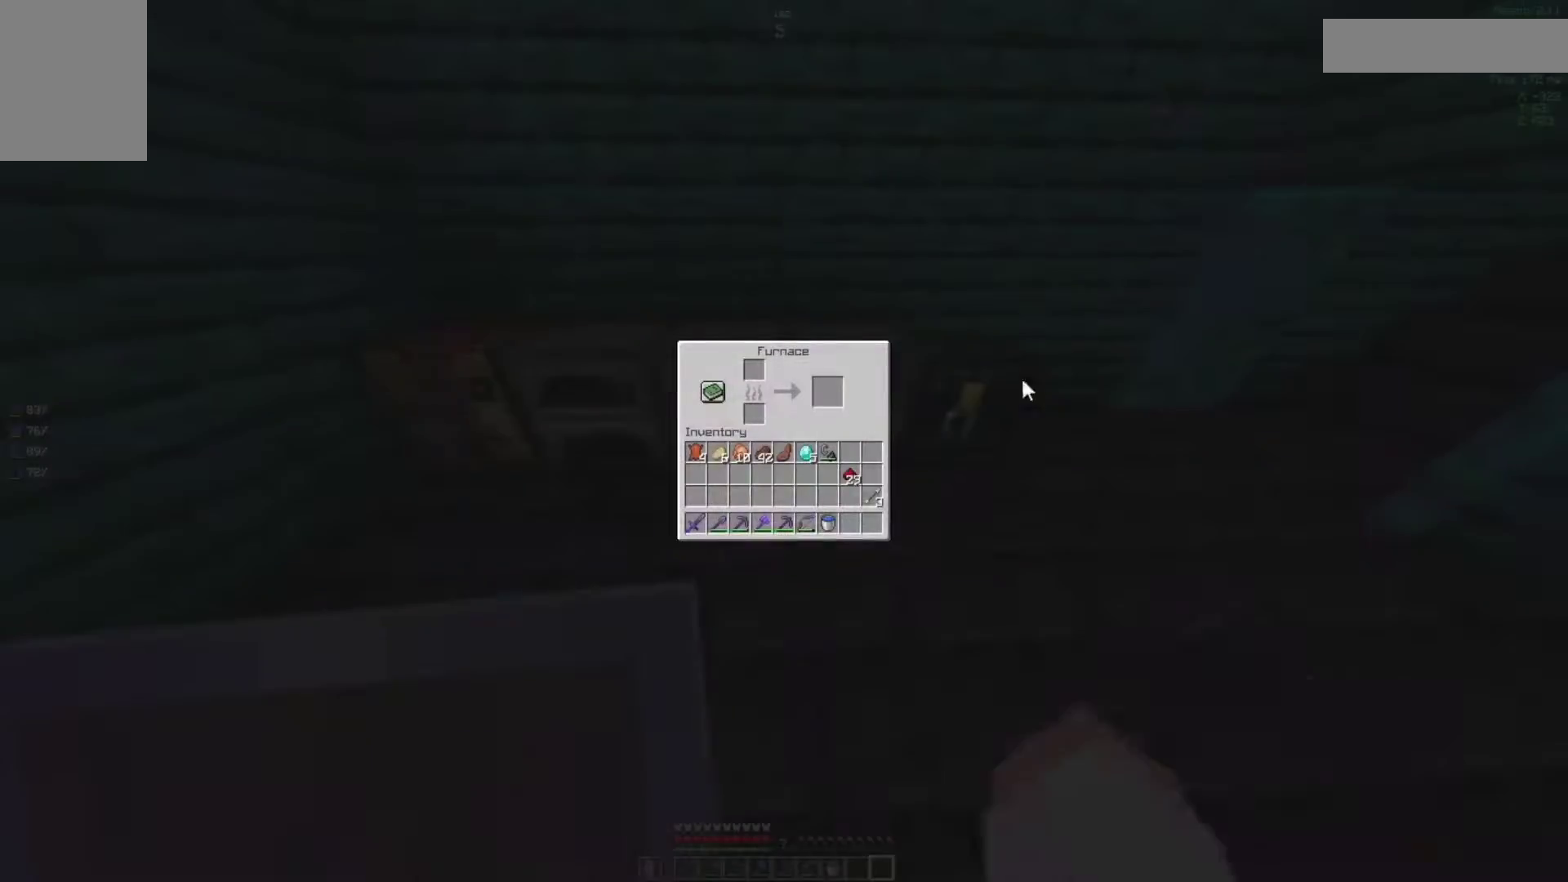
{"keys": [], "mouse": [], "events": []}
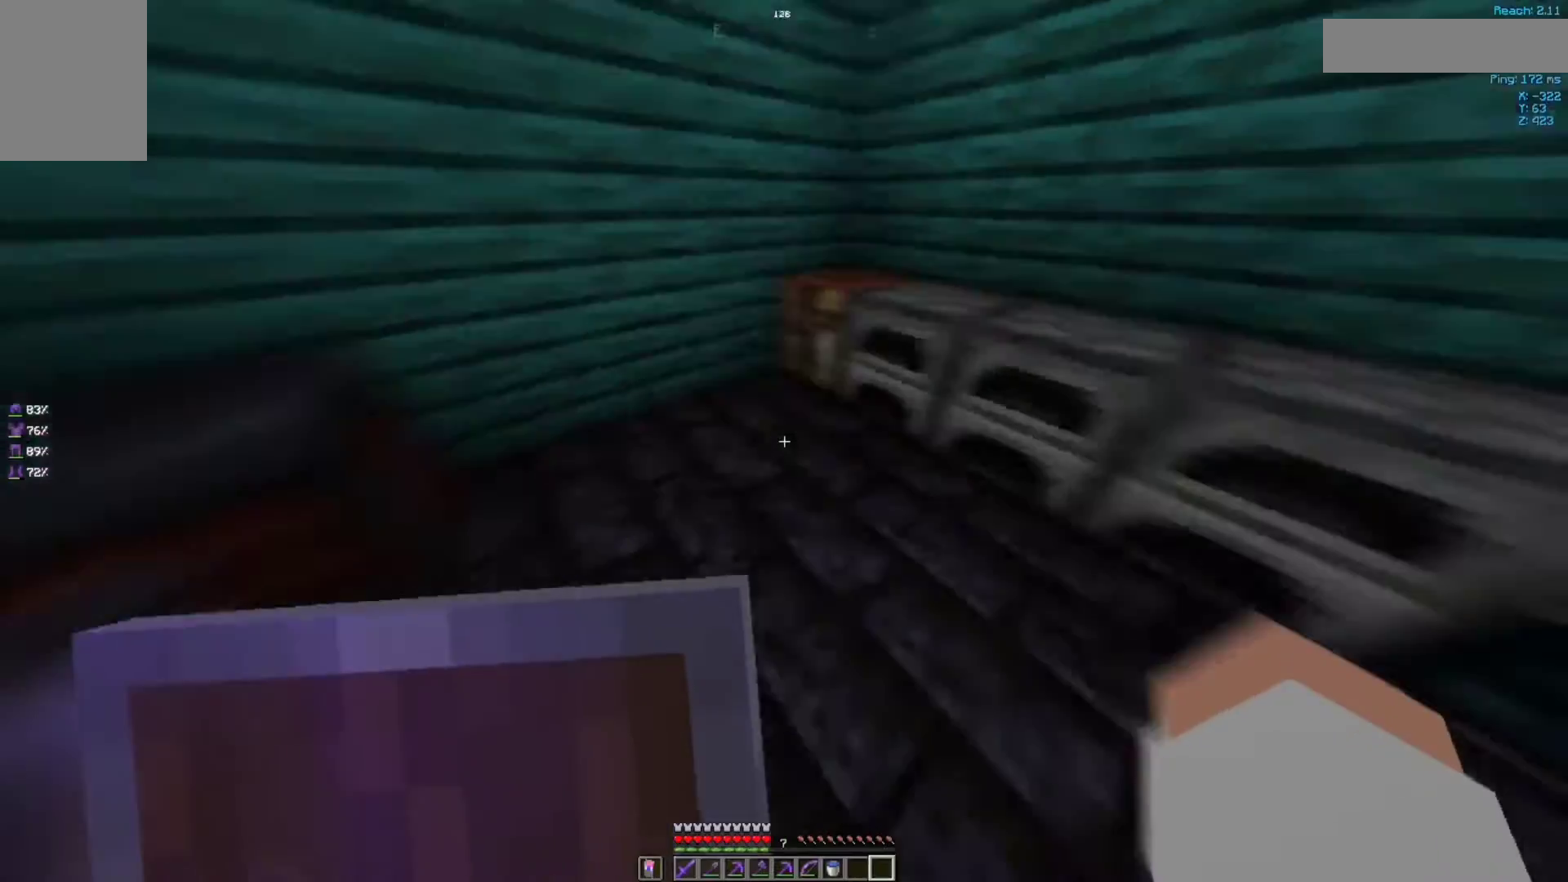
{"keys": ["a", "w"], "mouse": [], "events": [[167, "w", "down"], [433, "a", "down"]]}
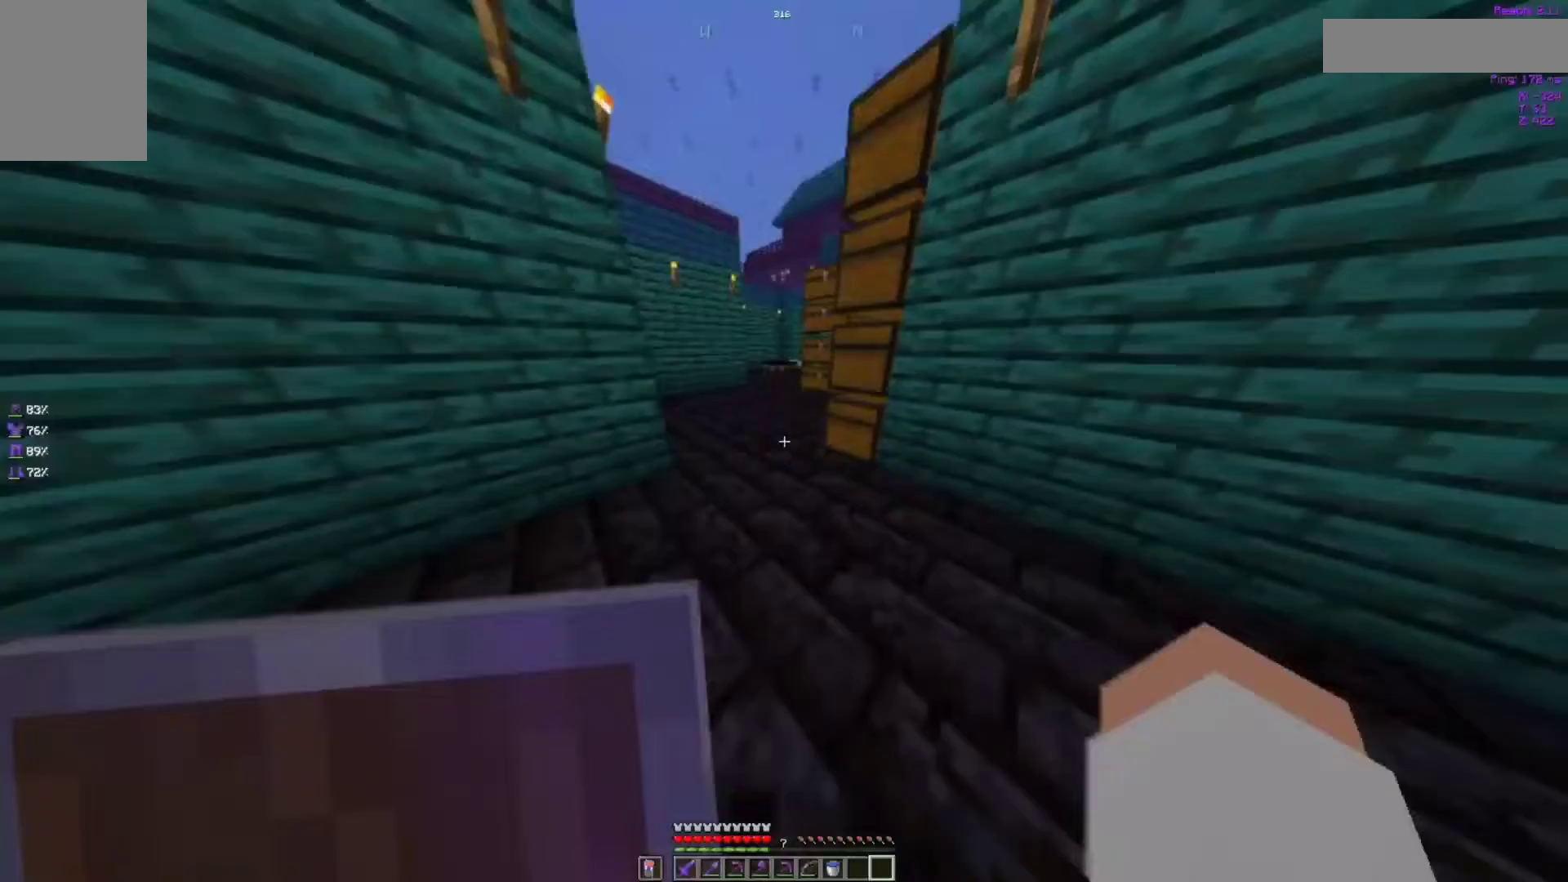
{"keys": ["space", "w"], "mouse": [], "events": [[300, "a", "up"], [367, "space", "down"]]}
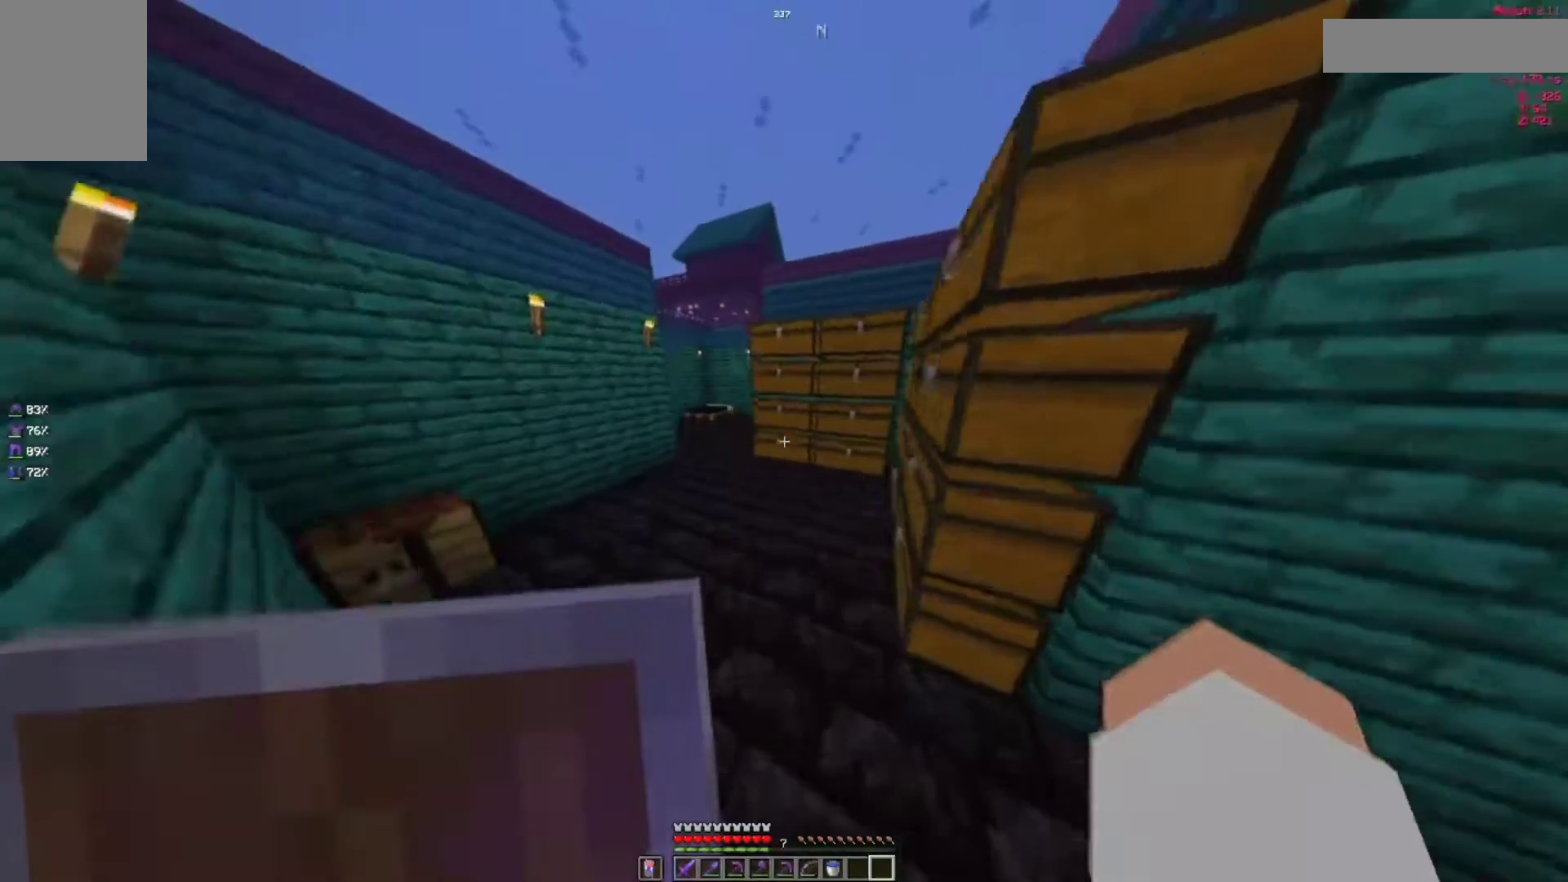
{"keys": ["a"], "mouse": [], "events": [[67, "space", "up"], [100, "a", "down"], [300, "w", "up"]]}
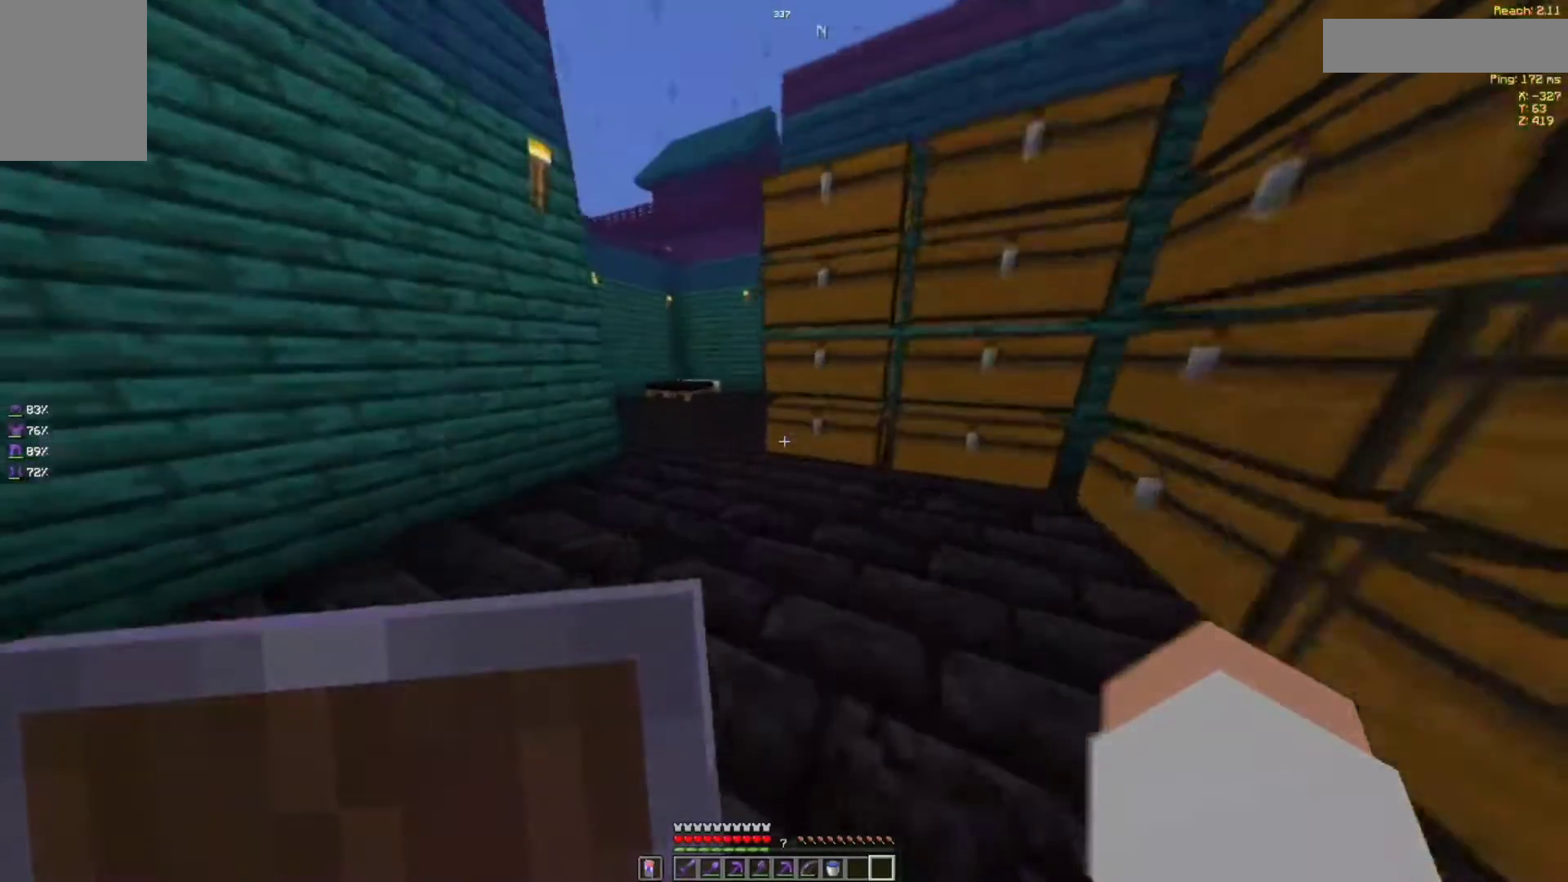
{"keys": ["d"], "mouse": [], "events": [[50, "w", "down"], [333, "a", "up"], [333, "d", "down"], [367, "mouse_left", "down"], [367, "w", "up"], [467, "mouse_left", "up"]]}
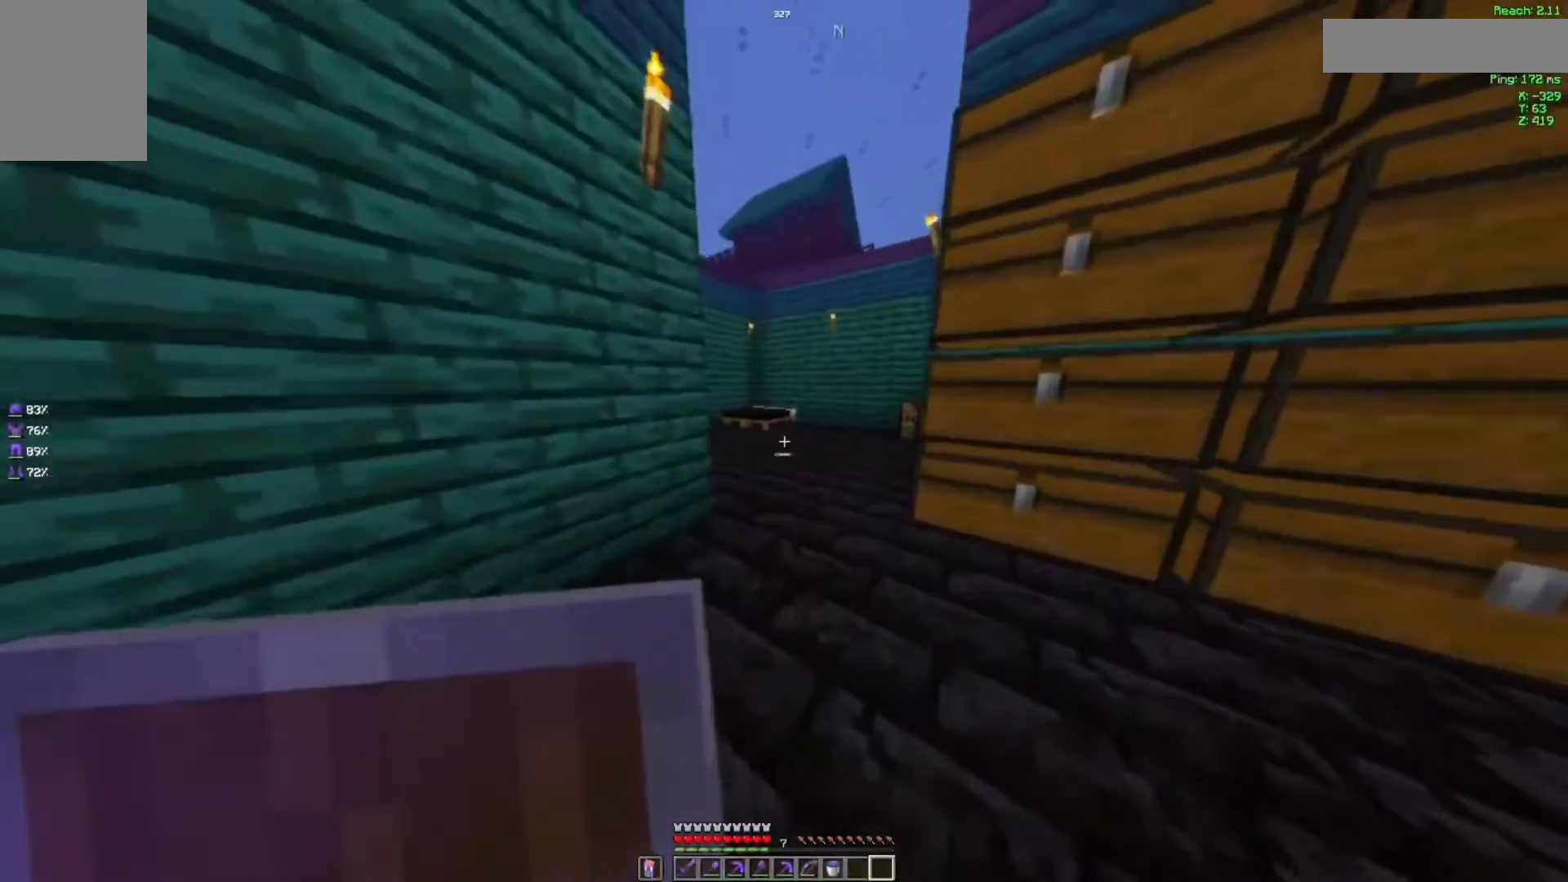
{"keys": ["d"], "mouse": [], "events": [[83, "a", "down"], [83, "d", "up"], [317, "d", "down"], [367, "a", "up"]]}
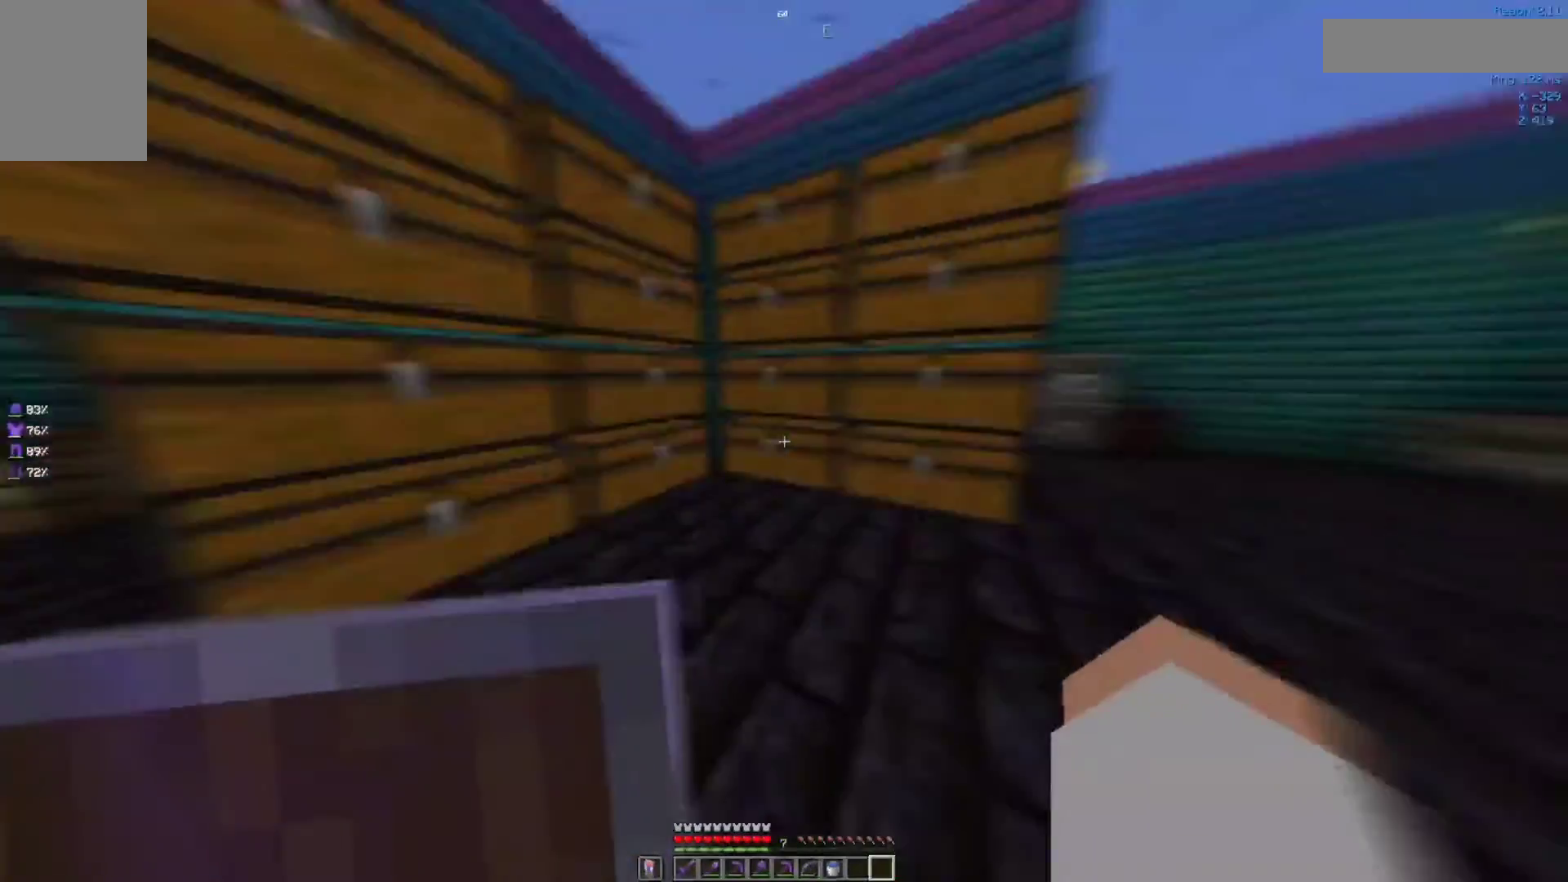
{"keys": ["w"], "mouse": [], "events": [[33, "w", "down"], [433, "d", "up"]]}
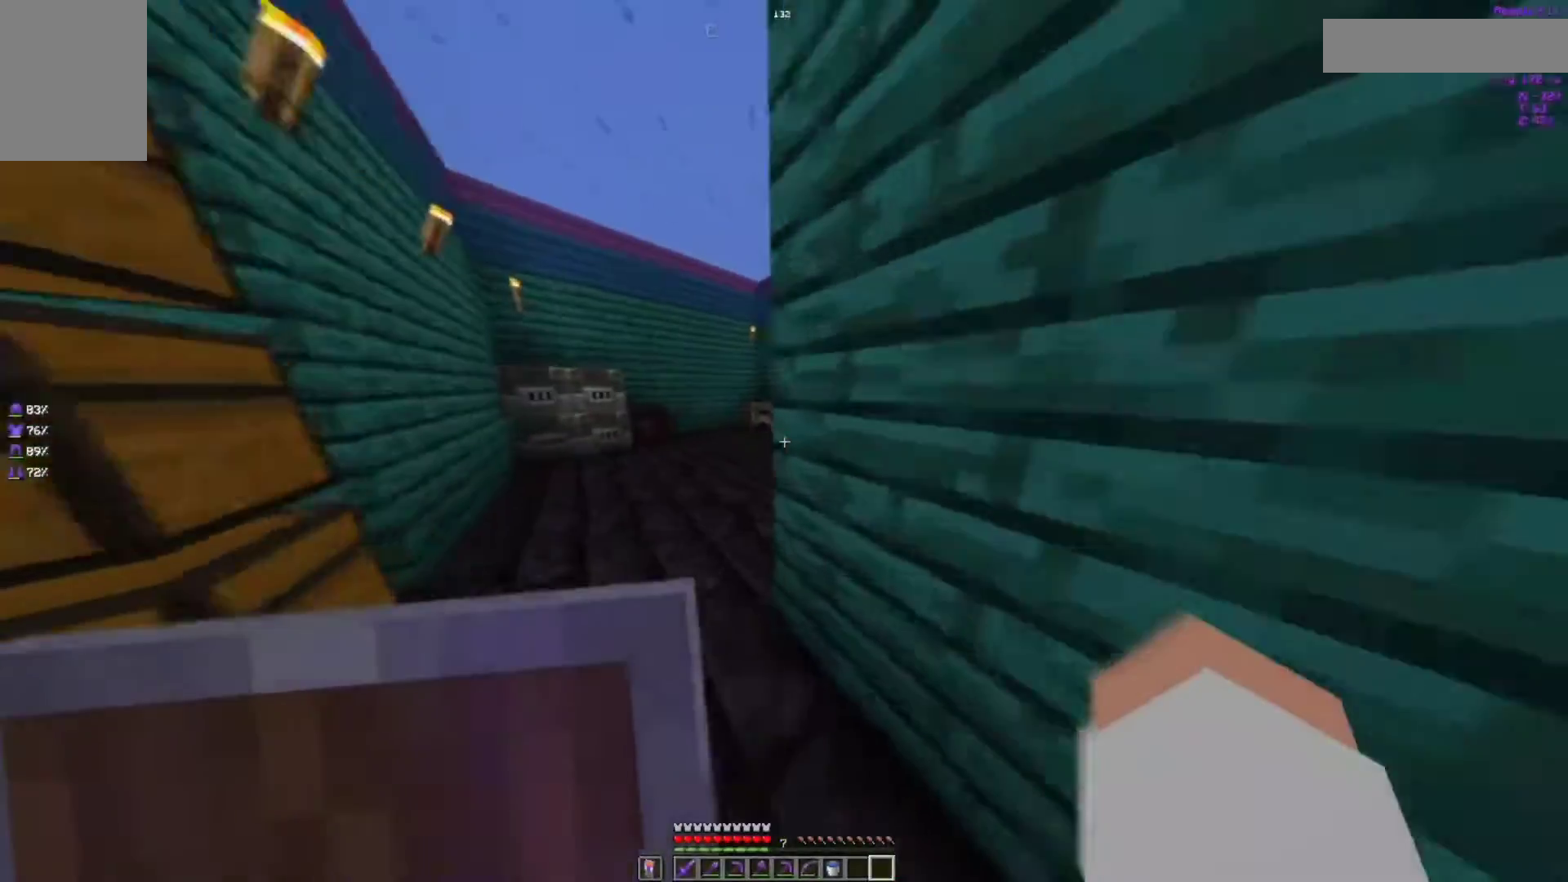
{"keys": ["w"], "mouse": [], "events": [[200, "a", "down"], [400, "a", "up"]]}
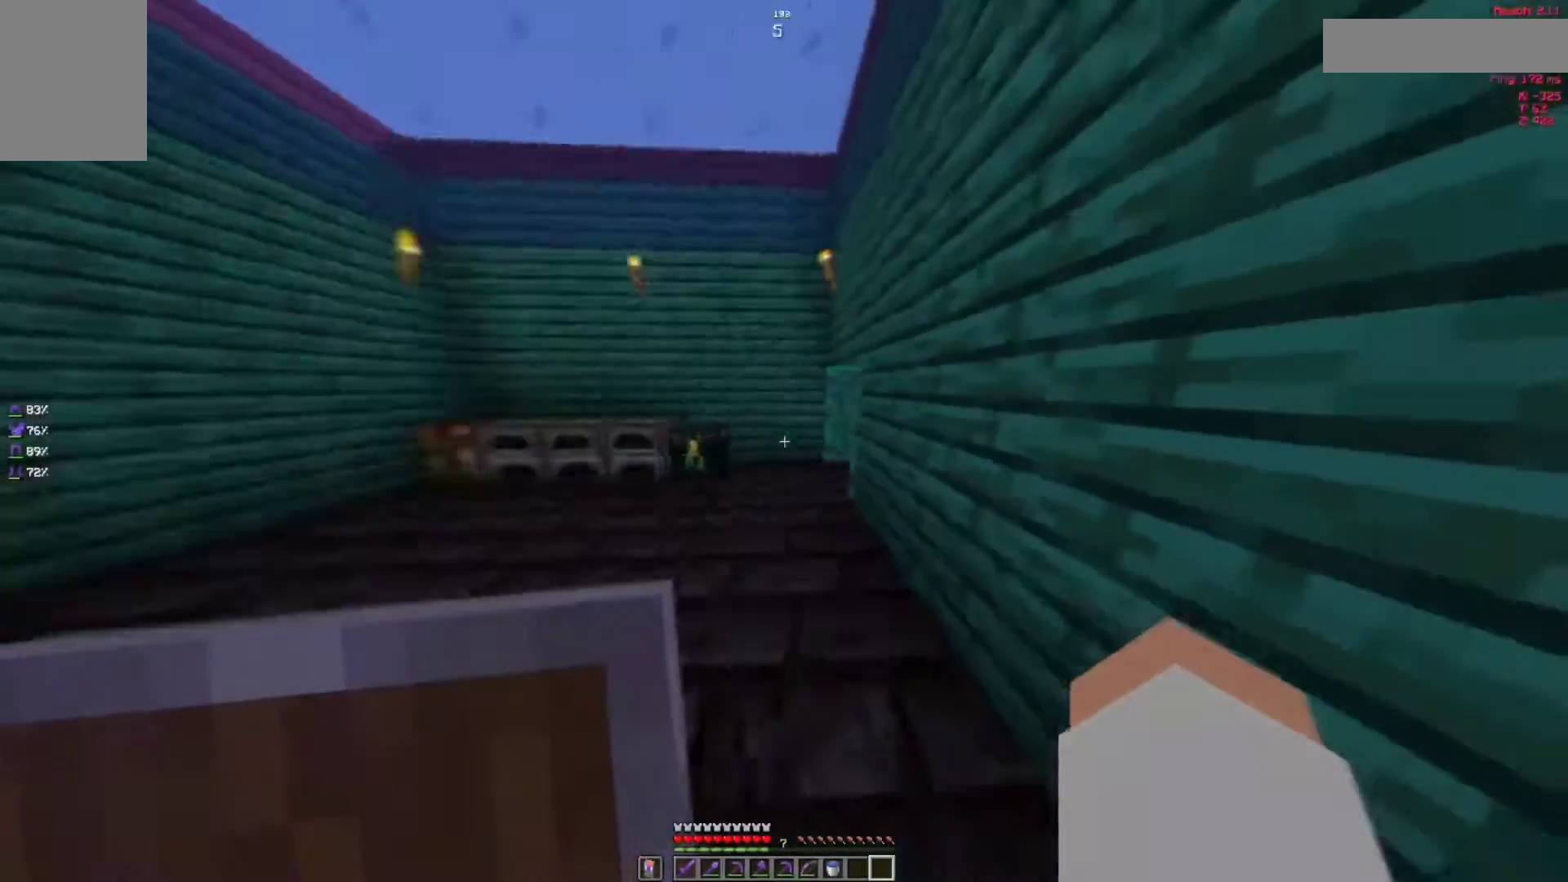
{"keys": ["a", "w"], "mouse": [], "events": [[400, "a", "down"]]}
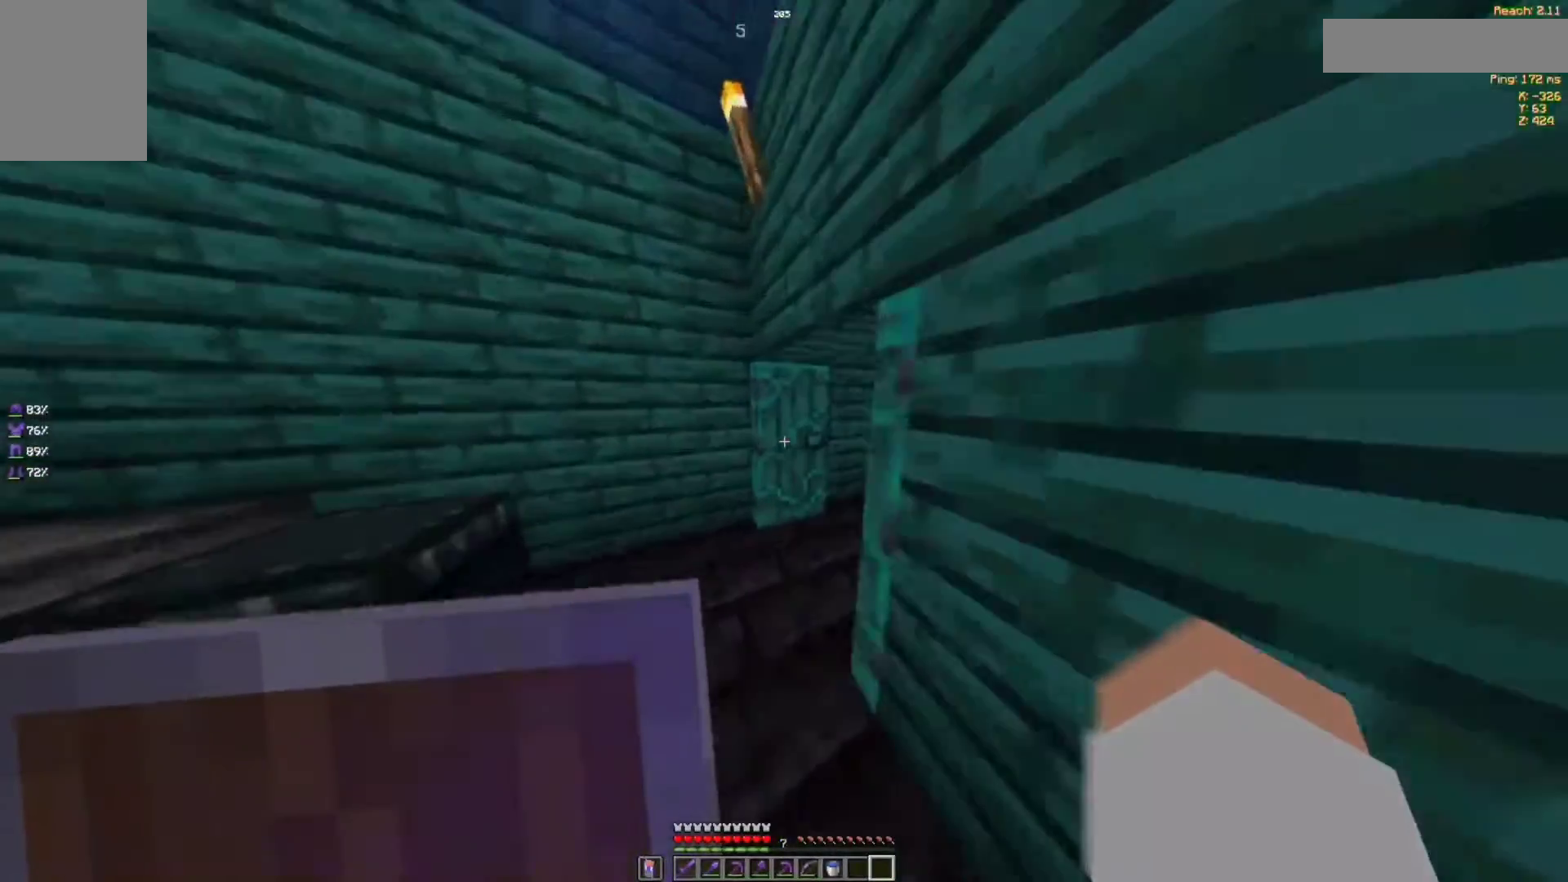
{"keys": ["w"], "mouse": [], "events": [[133, "a", "up"]]}
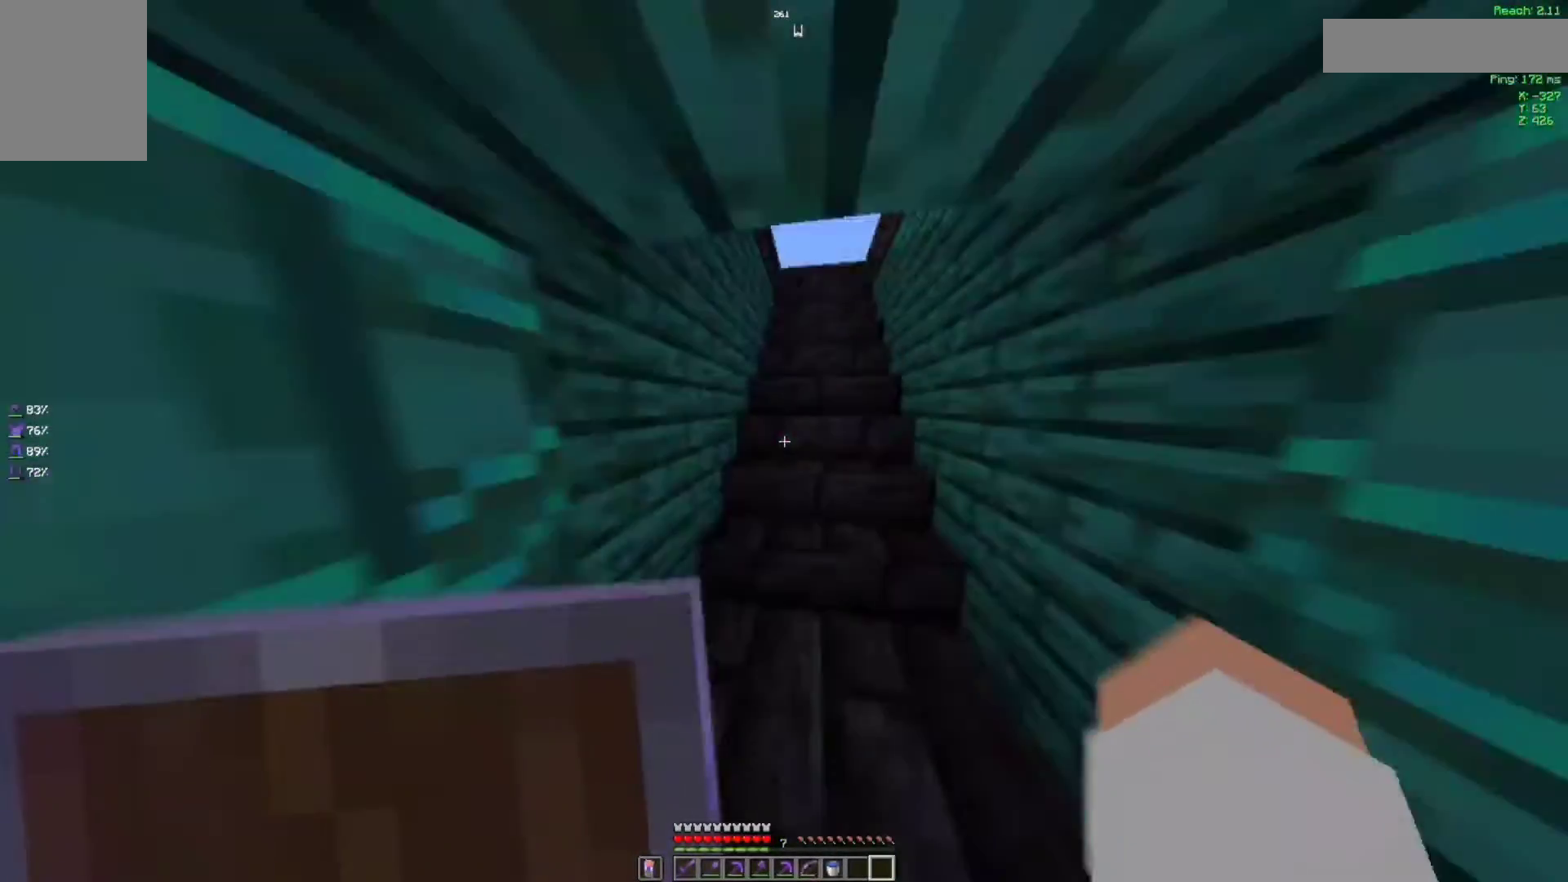
{"keys": ["space", "w"], "mouse": [], "events": [[433, "space", "down"]]}
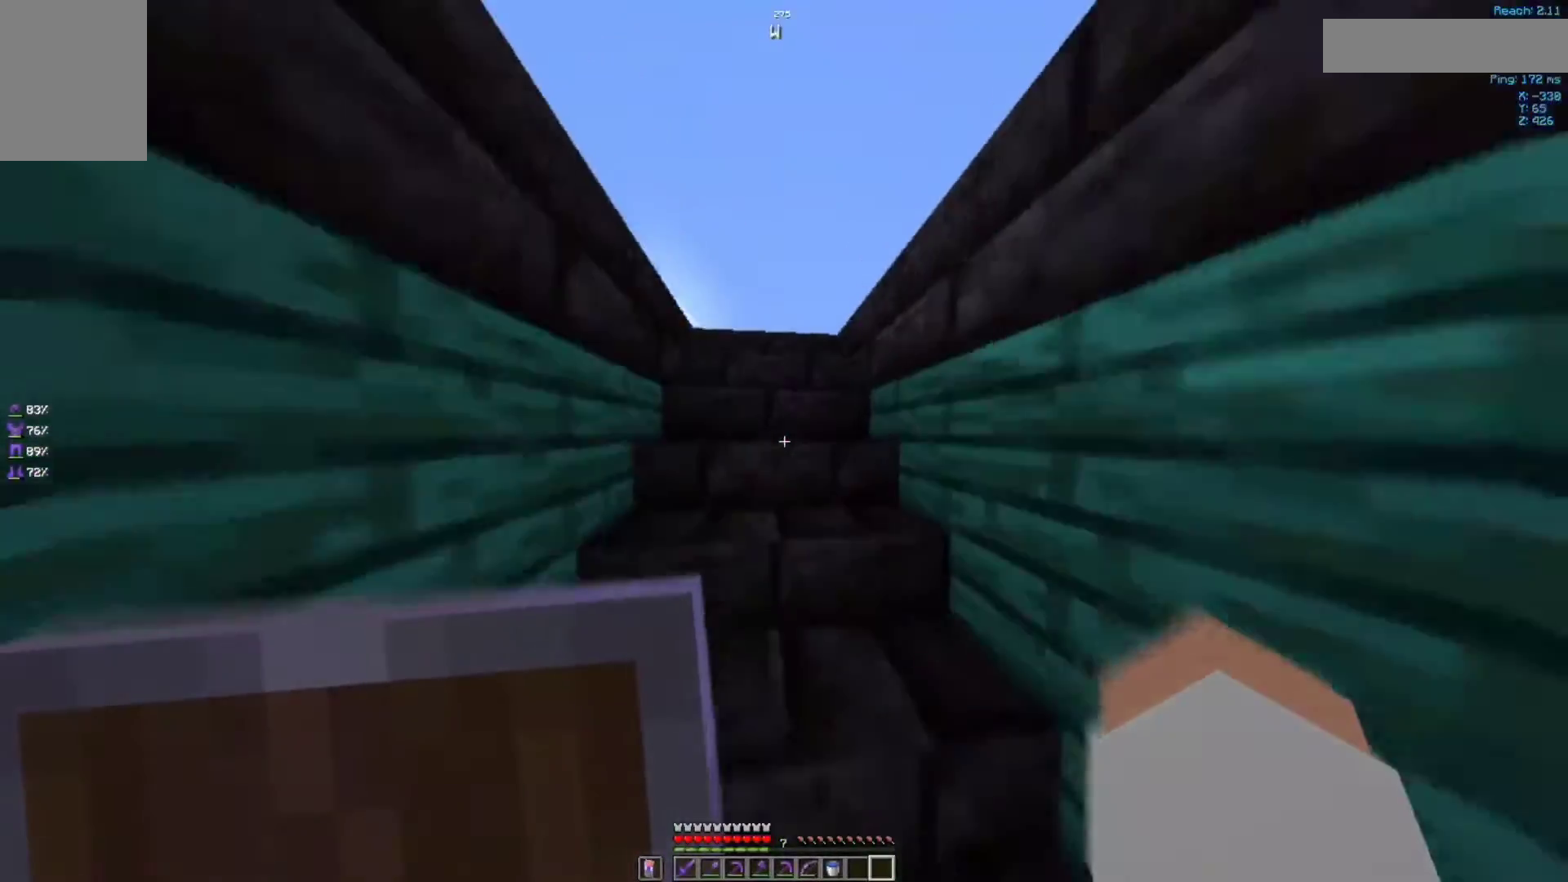
{"keys": ["space", "w"], "mouse": [], "events": [[33, "space", "up"], [133, "space", "down"], [200, "space", "up"], [300, "space", "down"], [417, "space", "up"], [450, "space", "down"]]}
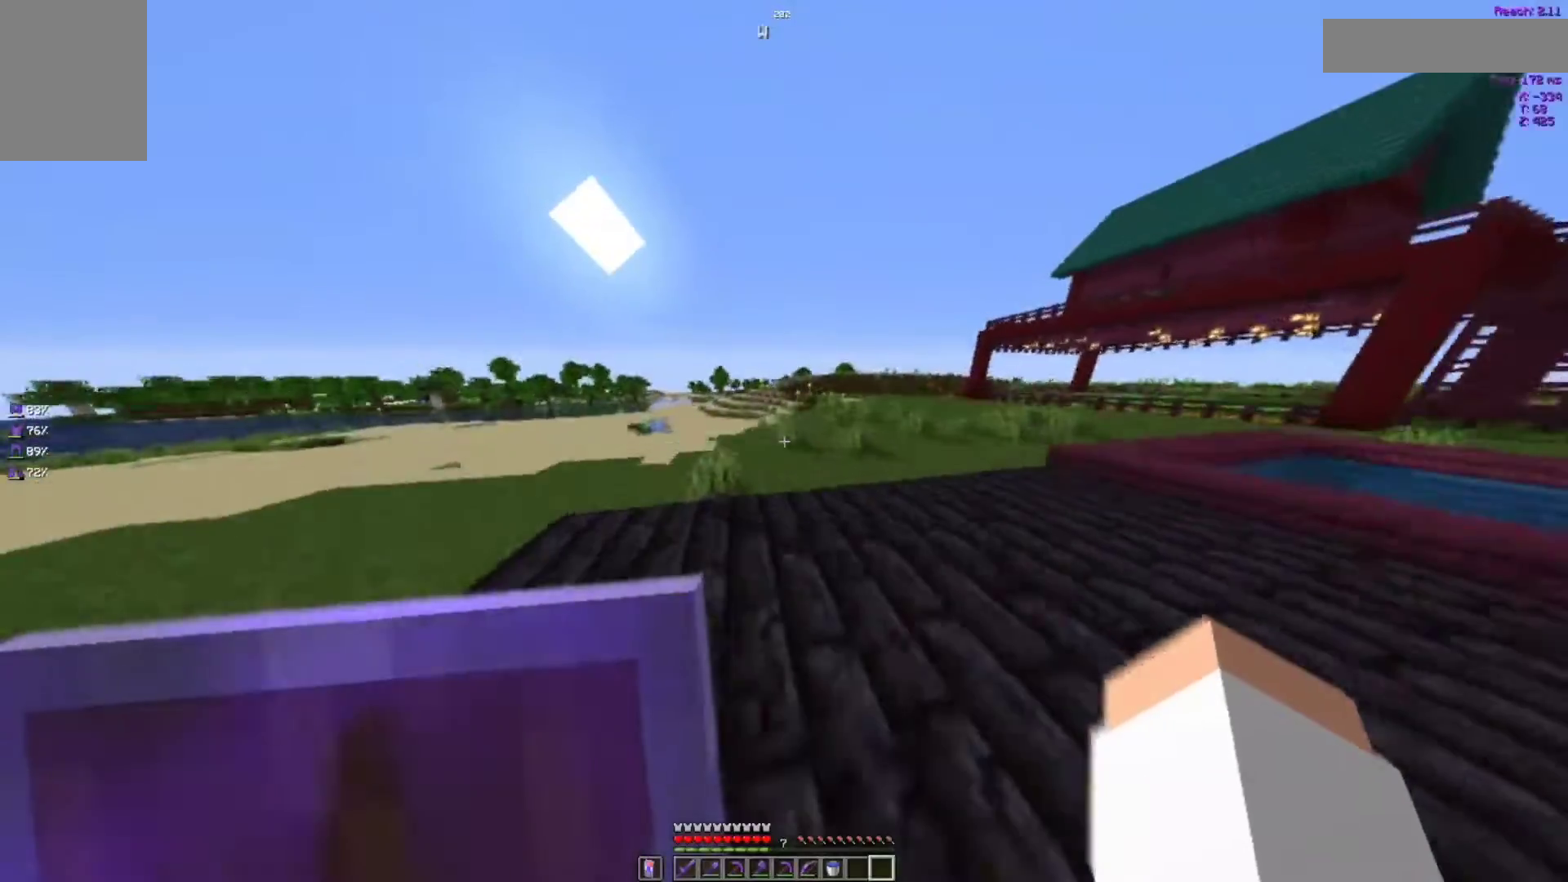
{"keys": ["space", "w"], "mouse": [], "events": []}
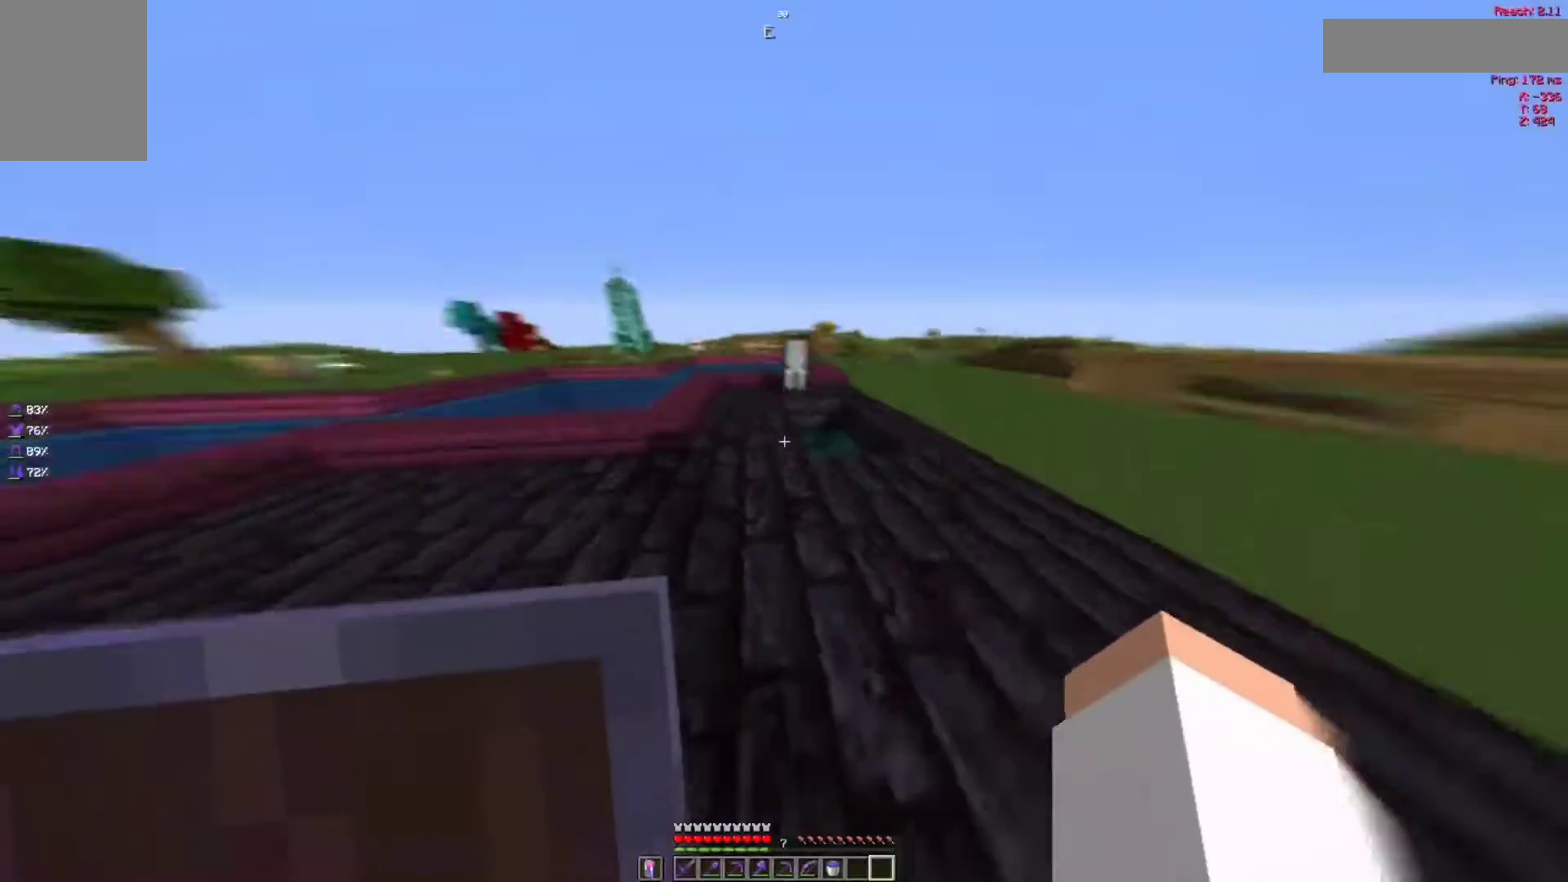
{"keys": ["space", "w"], "mouse": [], "events": []}
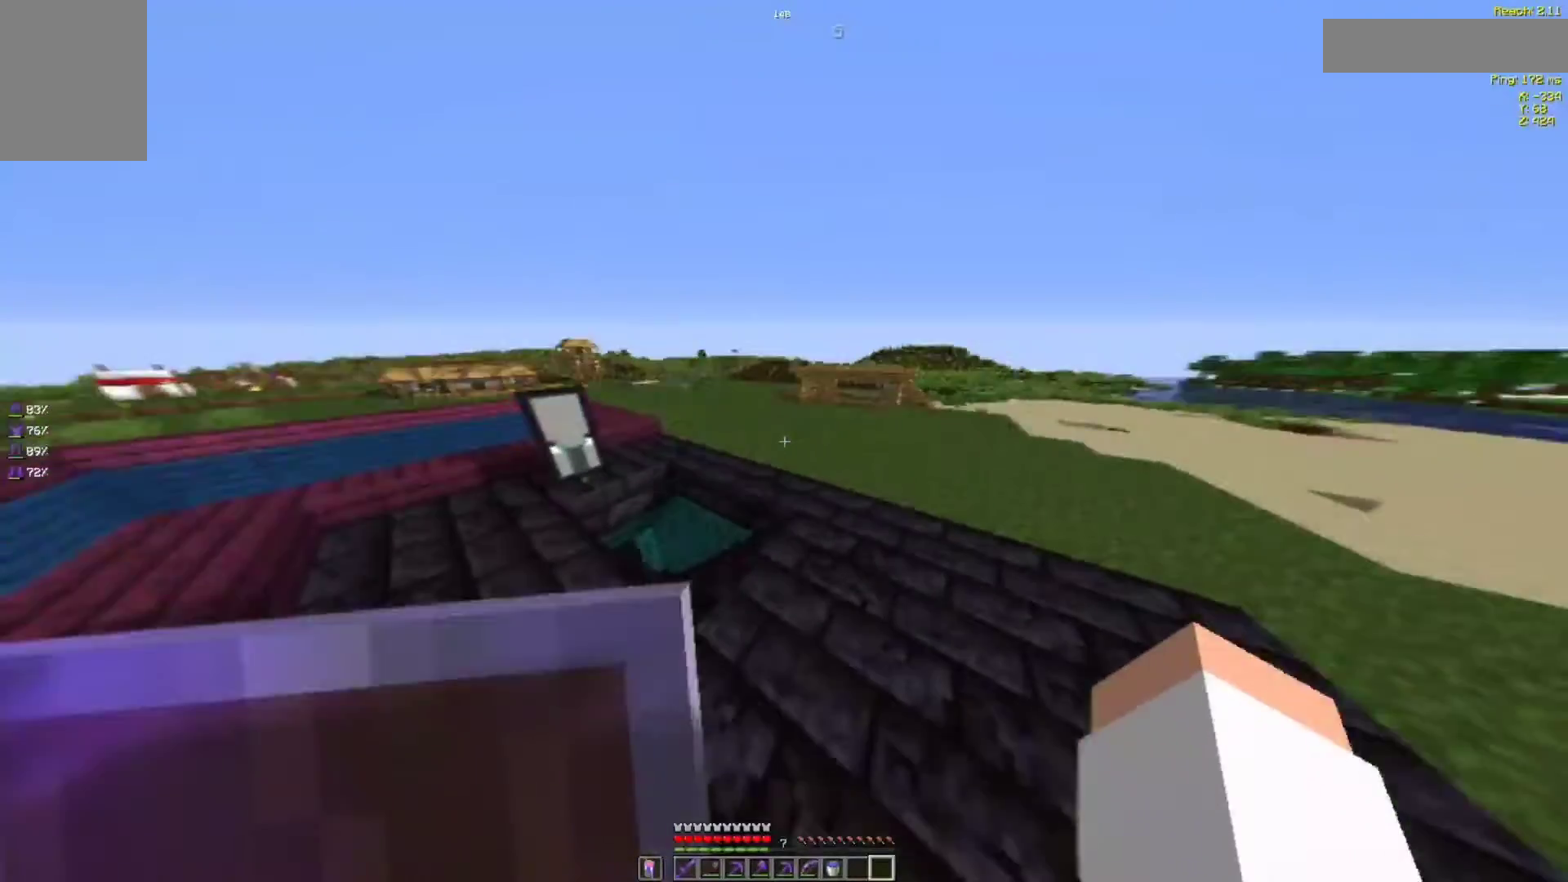
{"keys": ["space", "w"], "mouse": [], "events": [[33, "mouse_left", "down"], [183, "mouse_left", "up"], [283, "d", "down"], [483, "d", "up"]]}
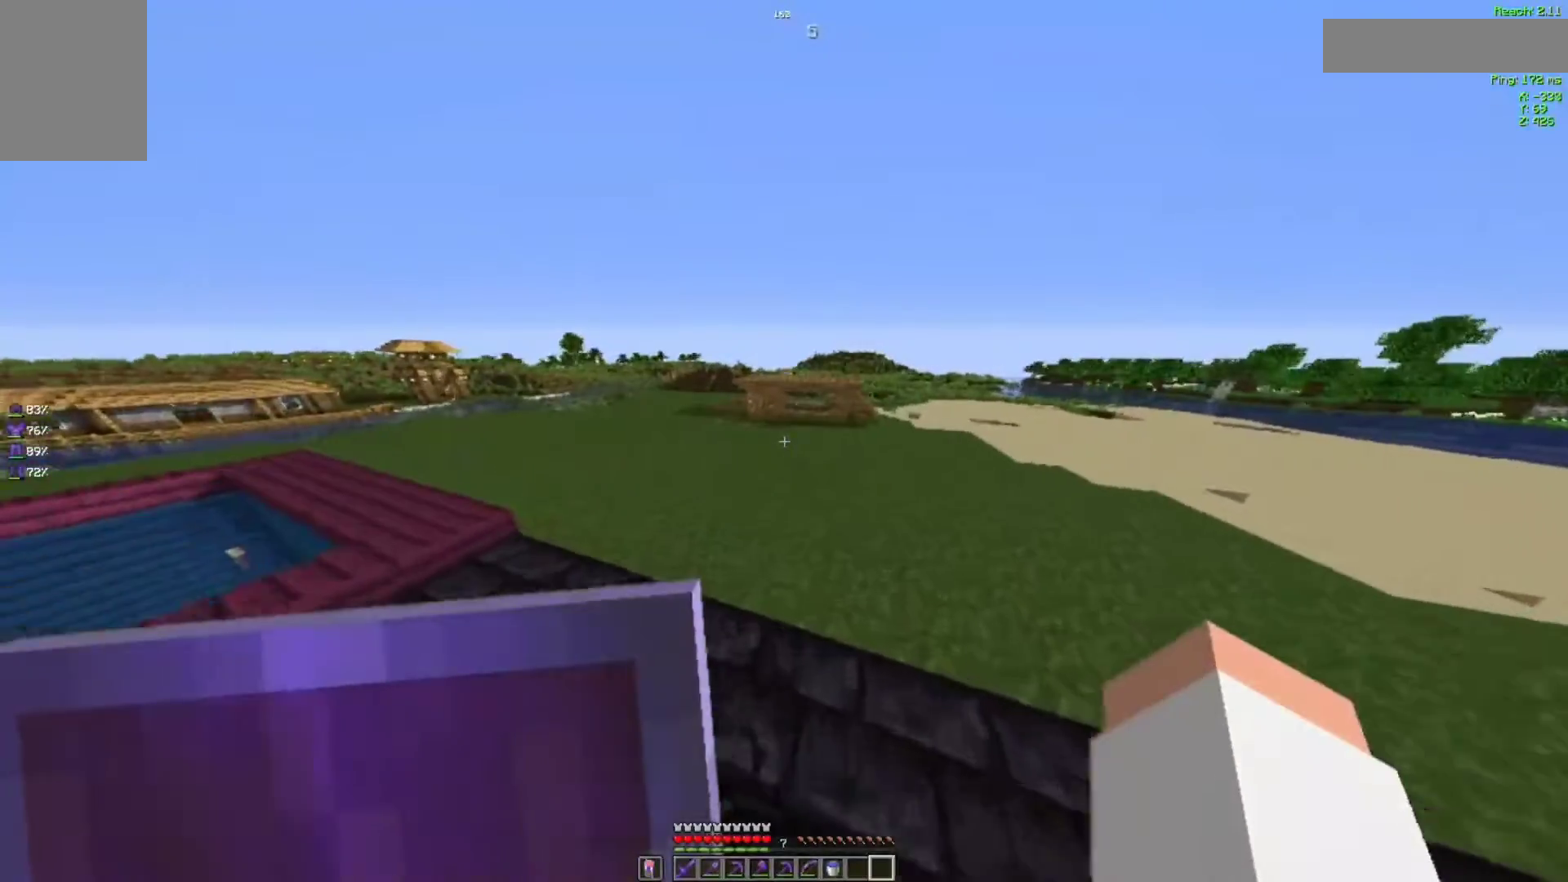
{"keys": ["space", "w"], "mouse": [], "events": []}
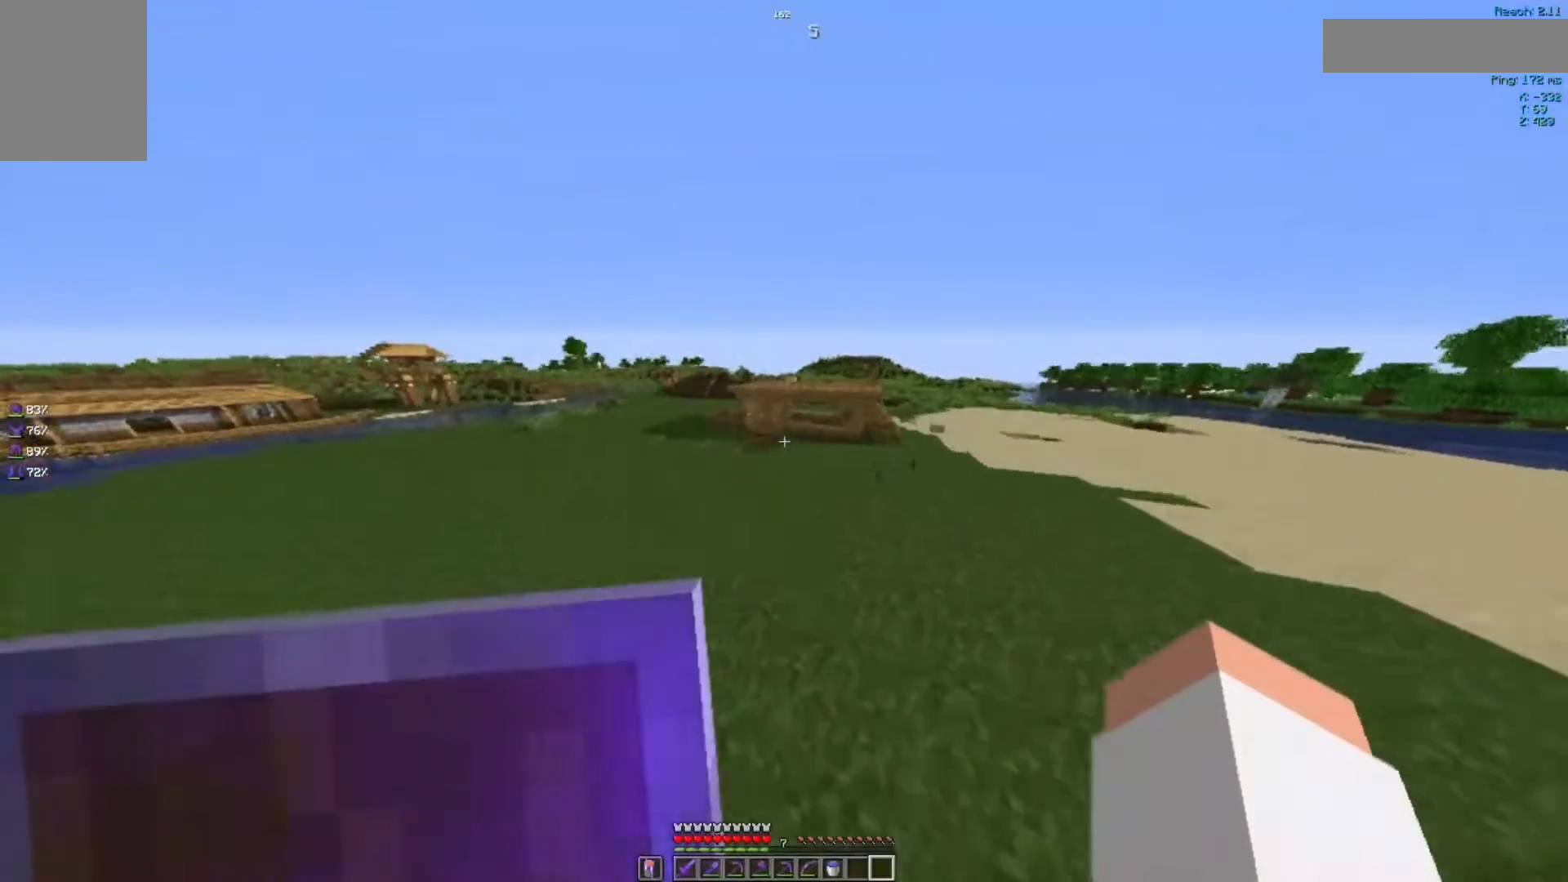
{"keys": ["space", "w"], "mouse": [], "events": []}